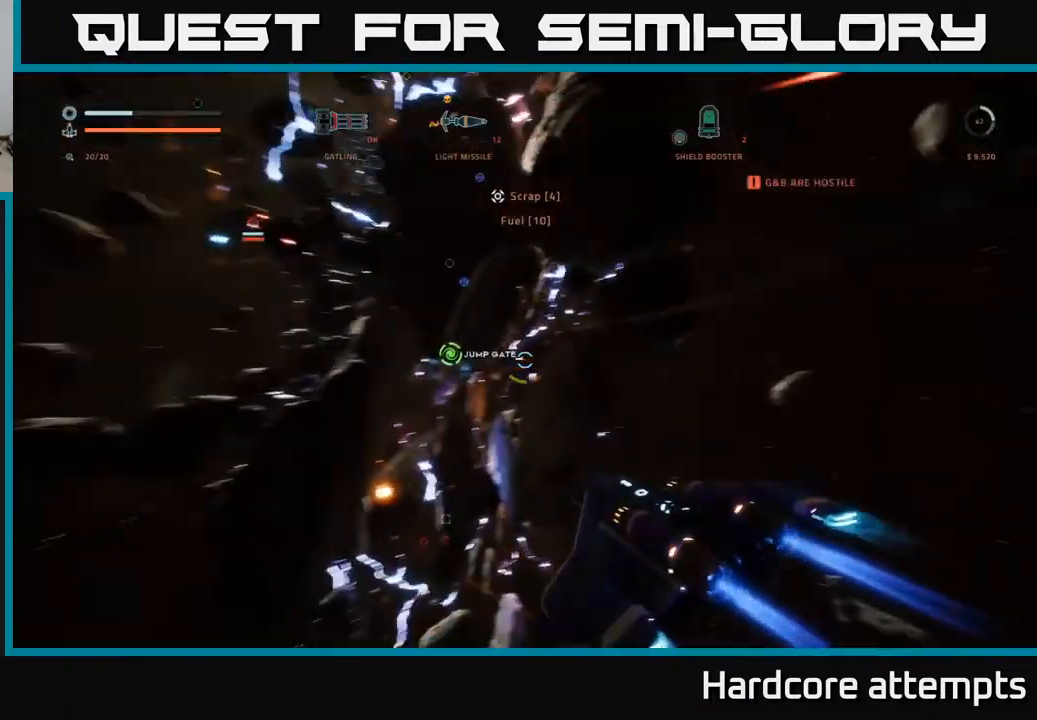
Gameplay with a controller (Xbox layout); each line is a JSON object with the inputs held at the frame after it. "events" lists button and stick changes between this image and that frame as [ms after this image, input, new state], when the widget could be followed in between.
{"buttons": ["L3"], "left_stick": "left", "right_stick": "right", "events": [[17, "left_stick", "down-right"], [150, "right_stick", "up"], [250, "left_stick", "down-left"], [267, "right_stick", "up-right"], [300, "X", "up"], [333, "L3", "down"], [383, "left_stick", "left"], [400, "right_stick", "right"]]}
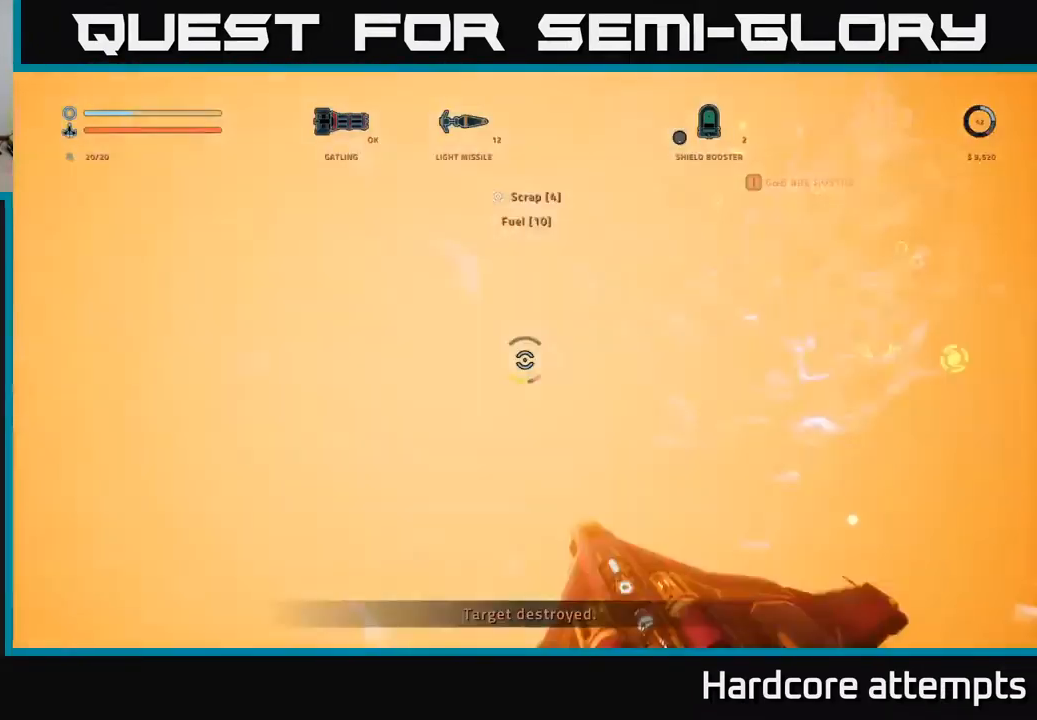
{"buttons": [], "left_stick": "left", "right_stick": "down", "events": [[33, "right_stick", "down-right"], [100, "A", "down"], [233, "right_stick", "down"], [417, "L3", "up"], [433, "A", "up"]]}
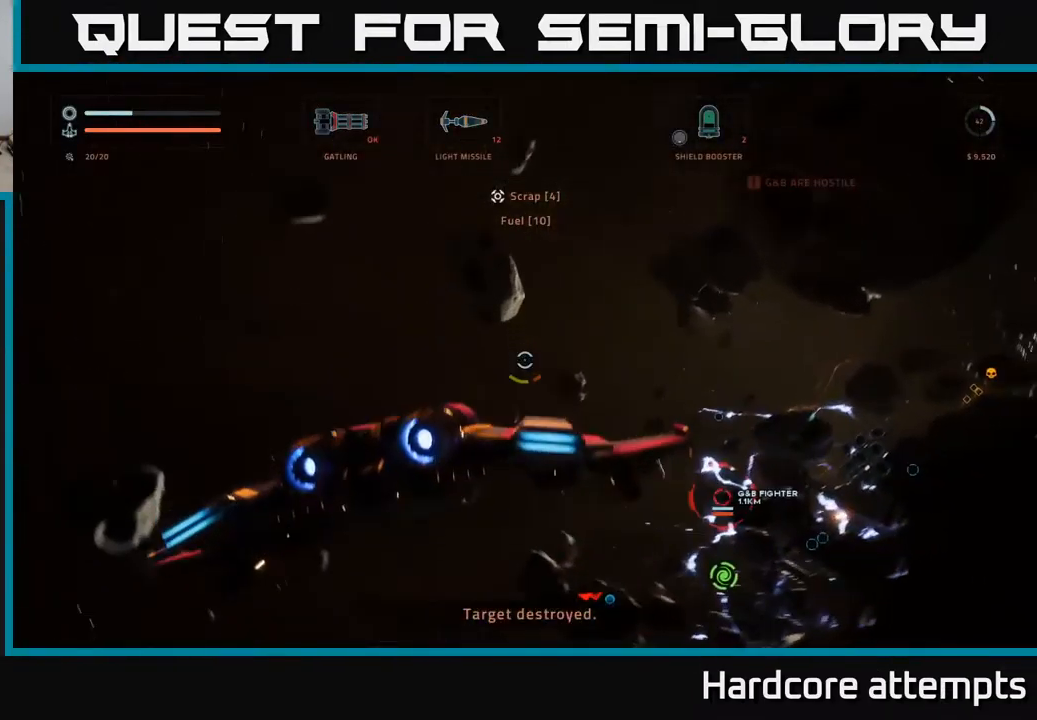
{"buttons": ["X"], "left_stick": "up-right", "right_stick": "down-right", "events": [[183, "right_stick", "right"], [233, "left_stick", "right"], [300, "X", "down"], [433, "left_stick", "up-right"], [433, "right_stick", "down-right"]]}
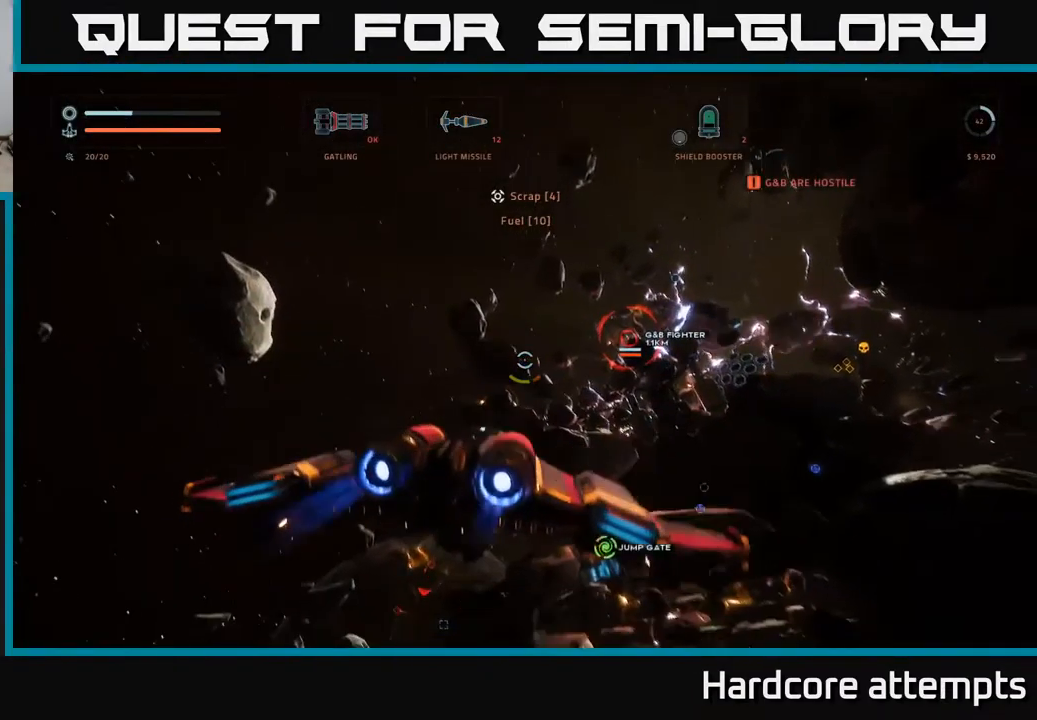
{"buttons": ["A"], "left_stick": "up-right", "right_stick": "up-right", "events": [[100, "right_stick", "center"], [217, "X", "up"], [233, "right_stick", "up-right"], [450, "A", "down"]]}
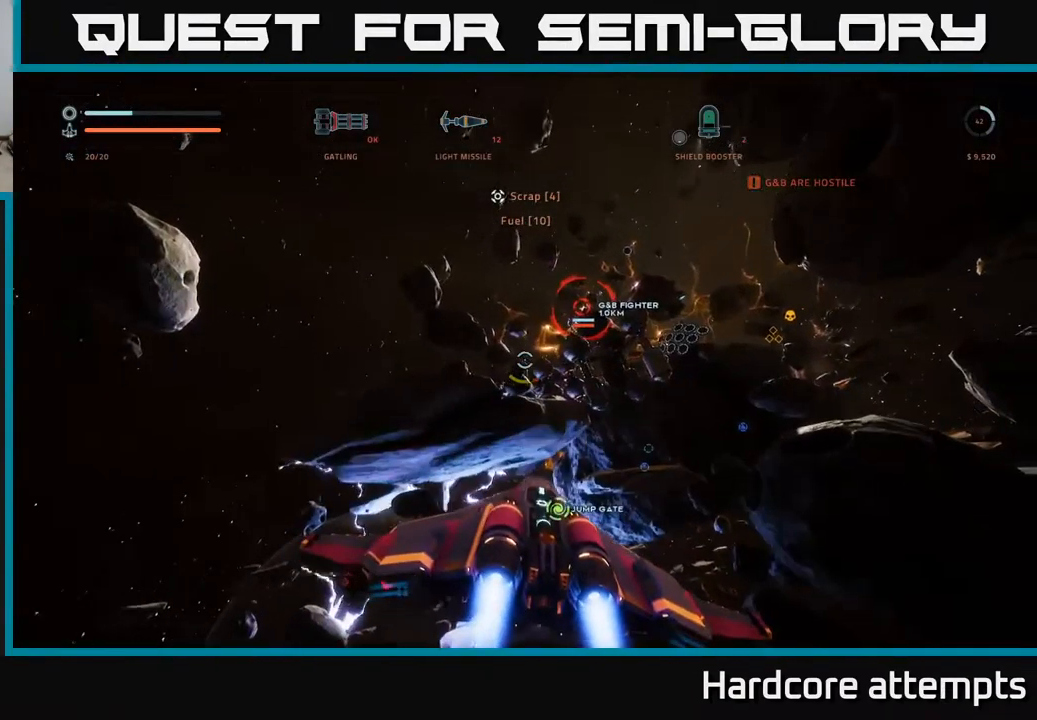
{"buttons": ["A", "R2"], "left_stick": "up", "right_stick": "center", "events": [[67, "right_stick", "center"], [200, "R2", "down"], [217, "right_stick", "down"], [350, "left_stick", "up"], [417, "right_stick", "center"]]}
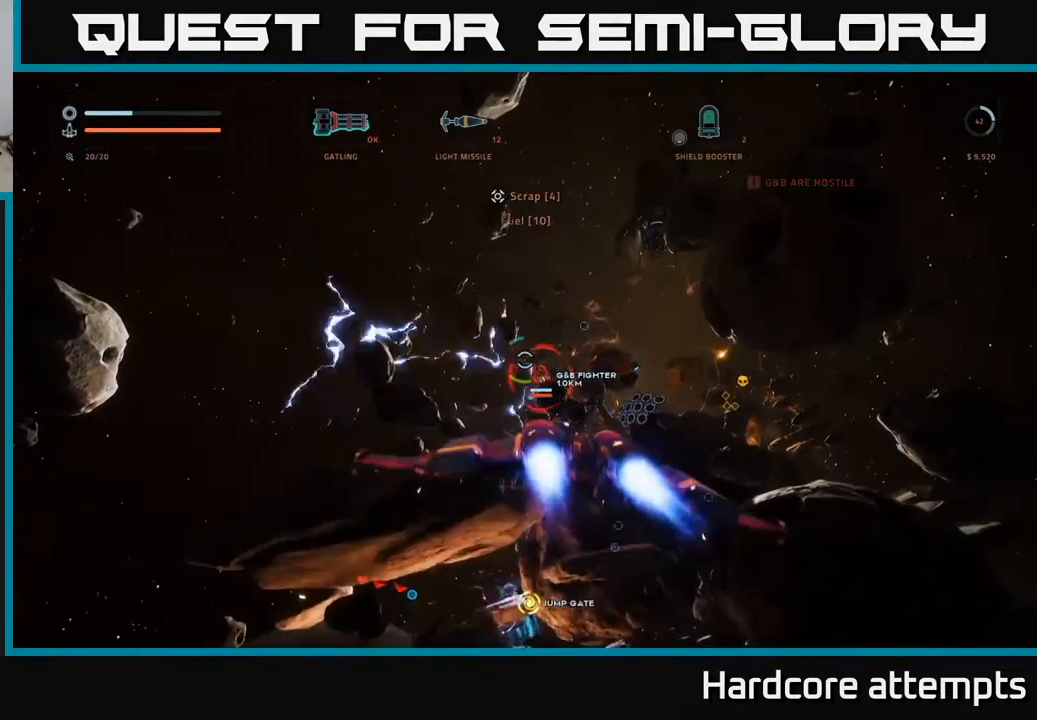
{"buttons": ["A", "R2"], "left_stick": "up-left", "right_stick": "right", "events": [[167, "R2", "up"], [200, "left_stick", "up-left"], [283, "right_stick", "right"], [300, "B", "down"], [350, "B", "up"], [434, "R2", "down"]]}
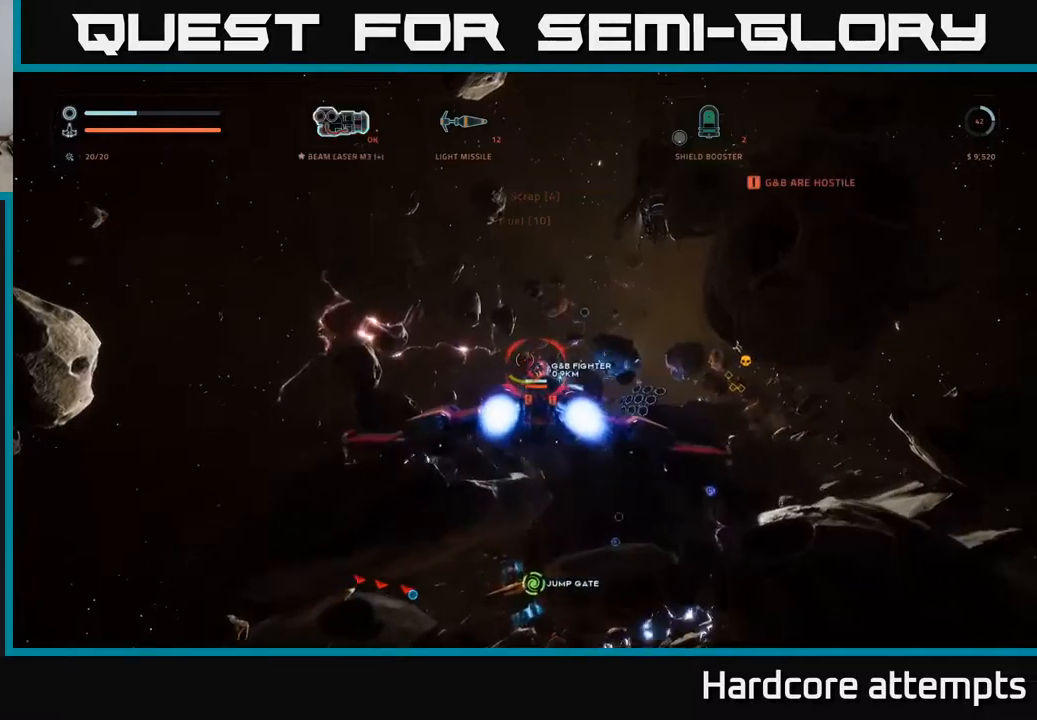
{"buttons": ["X", "R2"], "left_stick": "center", "right_stick": "center", "events": [[100, "A", "up"], [217, "left_stick", "left"], [267, "right_stick", "center"], [300, "X", "down"], [450, "left_stick", "center"]]}
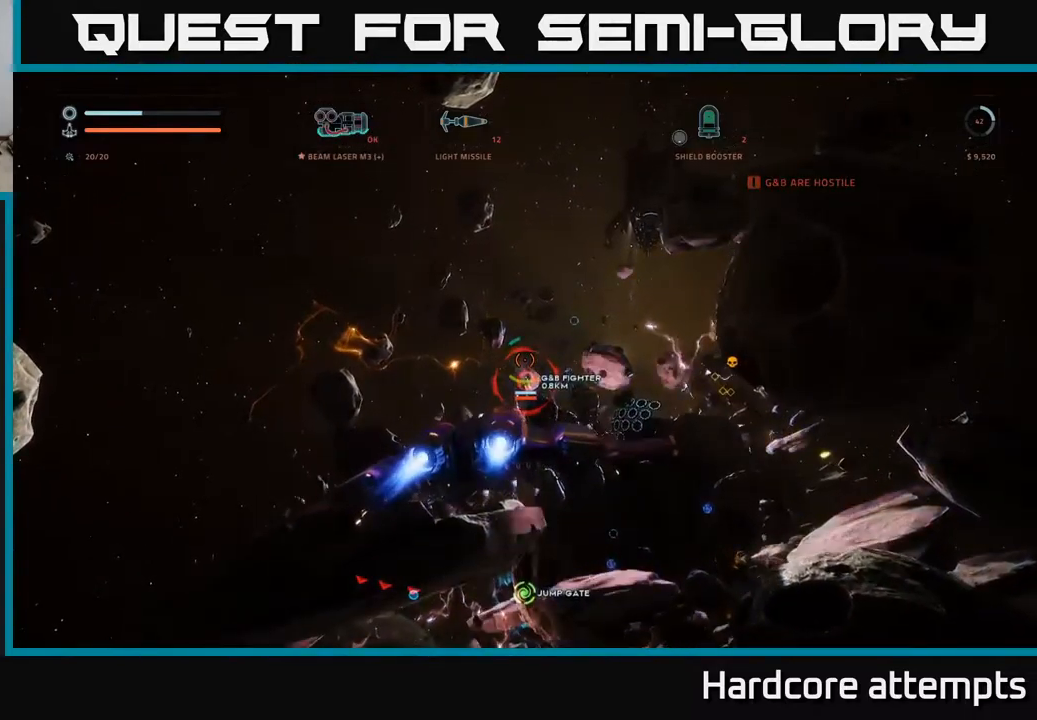
{"buttons": ["X", "R2"], "left_stick": "right", "right_stick": "center", "events": [[117, "left_stick", "right"]]}
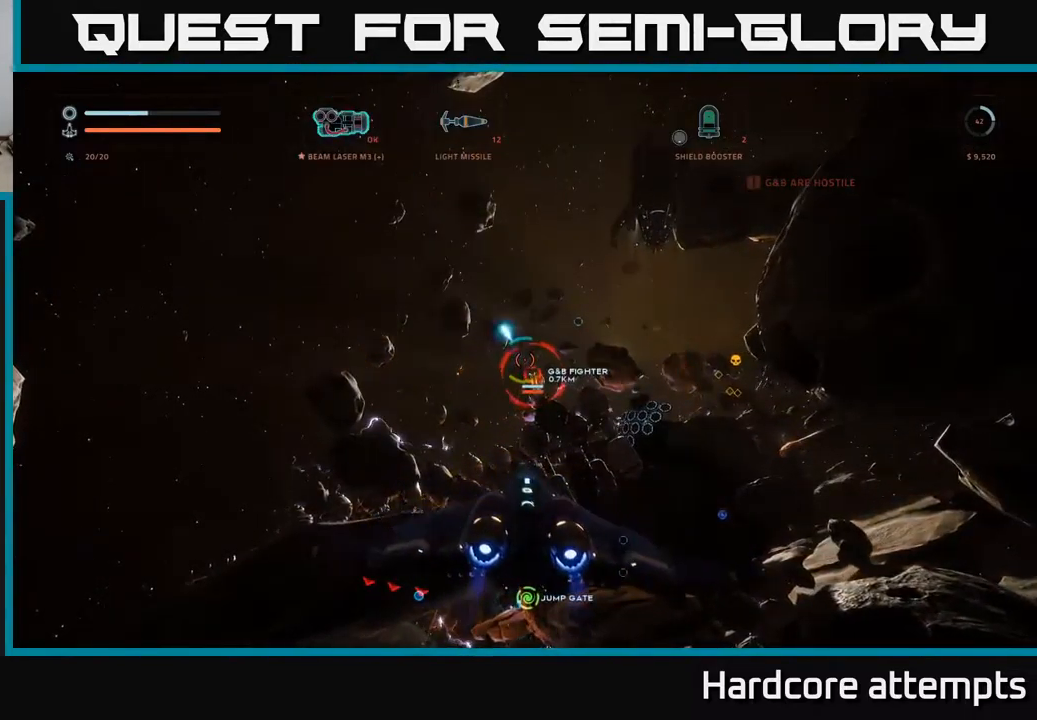
{"buttons": ["A", "R2"], "left_stick": "left", "right_stick": "center", "events": [[67, "X", "up"], [167, "right_stick", "up"], [250, "A", "down"], [250, "right_stick", "center"], [284, "left_stick", "left"]]}
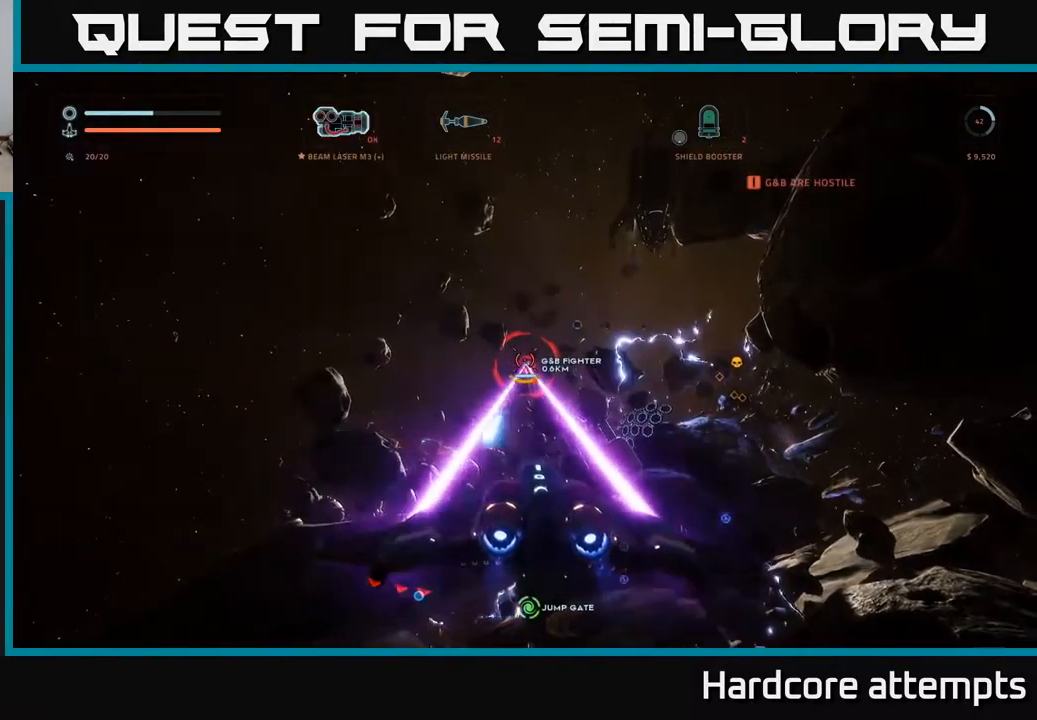
{"buttons": ["A", "R2"], "left_stick": "down-left", "right_stick": "down-right", "events": [[50, "right_stick", "down-right"], [200, "right_stick", "center"], [400, "right_stick", "right"], [484, "left_stick", "down-left"], [484, "right_stick", "down-right"]]}
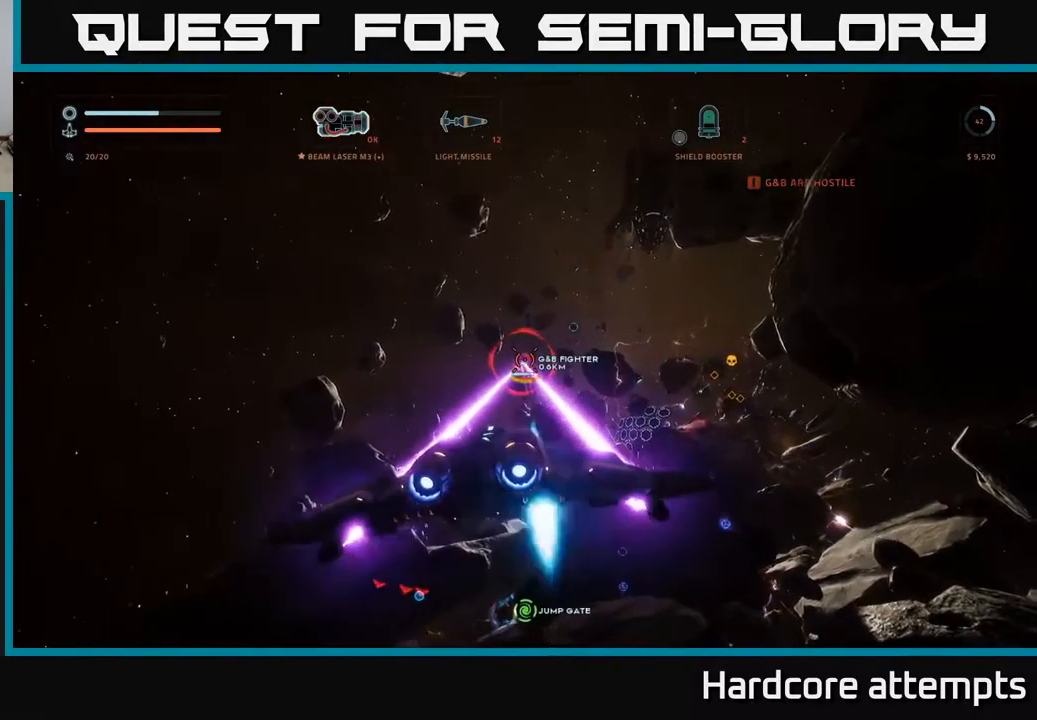
{"buttons": ["X", "R2"], "left_stick": "right", "right_stick": "center", "events": [[84, "right_stick", "center"], [117, "left_stick", "center"], [200, "A", "up"], [217, "left_stick", "right"], [334, "X", "down"]]}
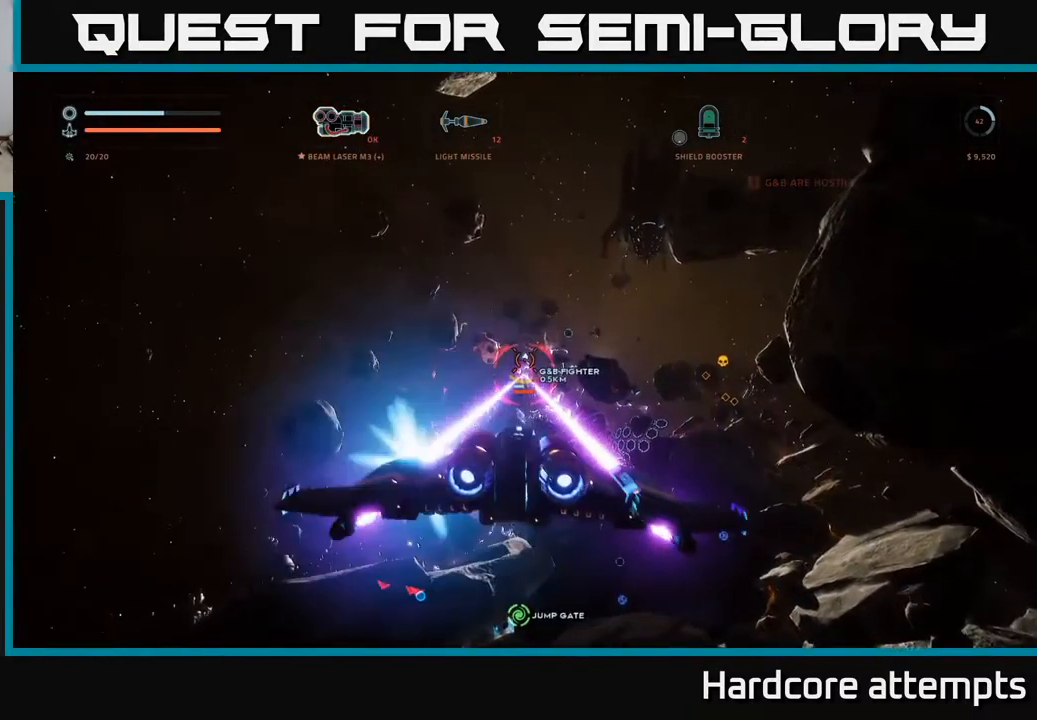
{"buttons": ["X", "R2"], "left_stick": "right", "right_stick": "center", "events": [[200, "right_stick", "down-left"], [317, "right_stick", "center"]]}
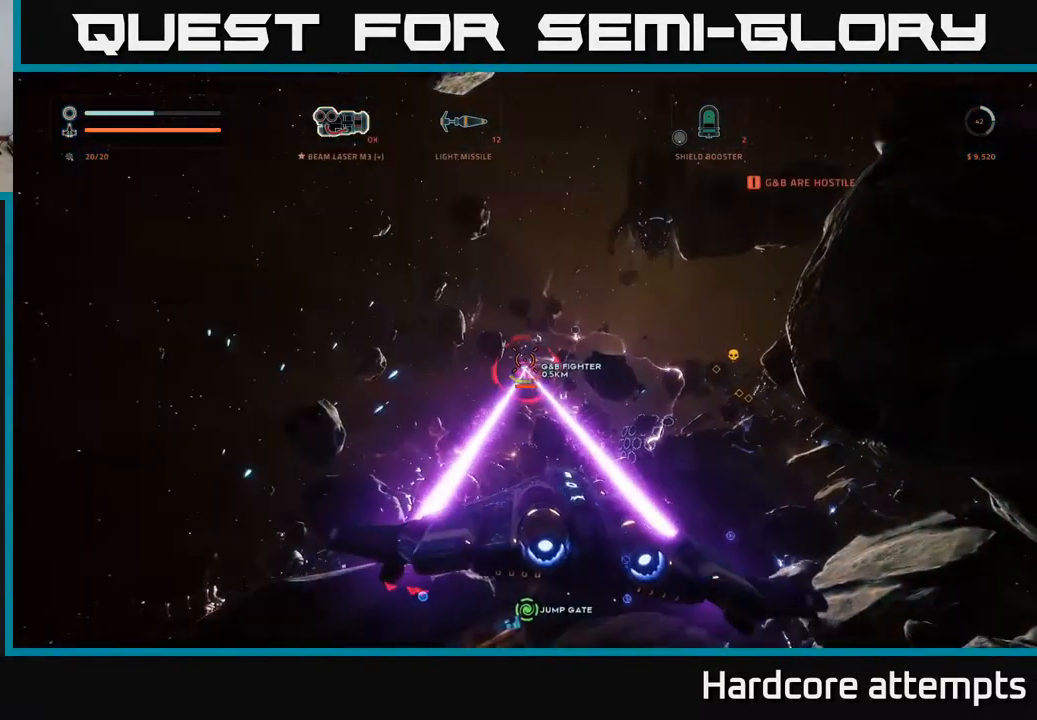
{"buttons": ["A", "R2"], "left_stick": "left", "right_stick": "right", "events": [[200, "X", "up"], [200, "left_stick", "left"], [300, "A", "down"], [434, "right_stick", "right"]]}
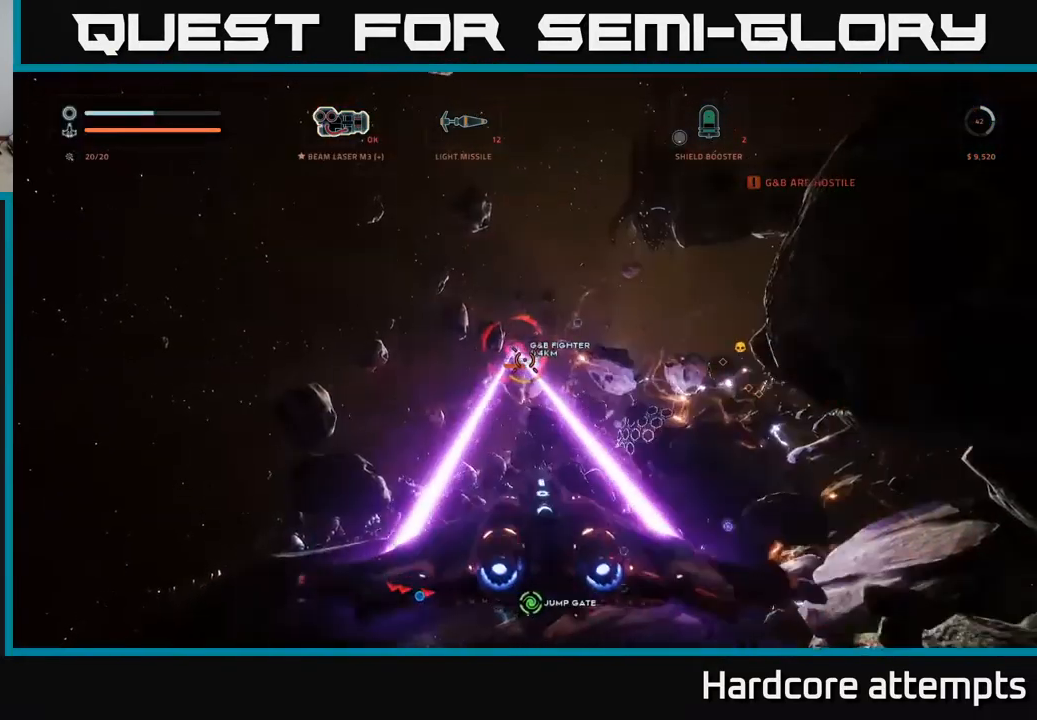
{"buttons": ["A", "R2"], "left_stick": "down", "right_stick": "center", "events": [[100, "right_stick", "center"], [200, "left_stick", "down-left"], [417, "left_stick", "down"]]}
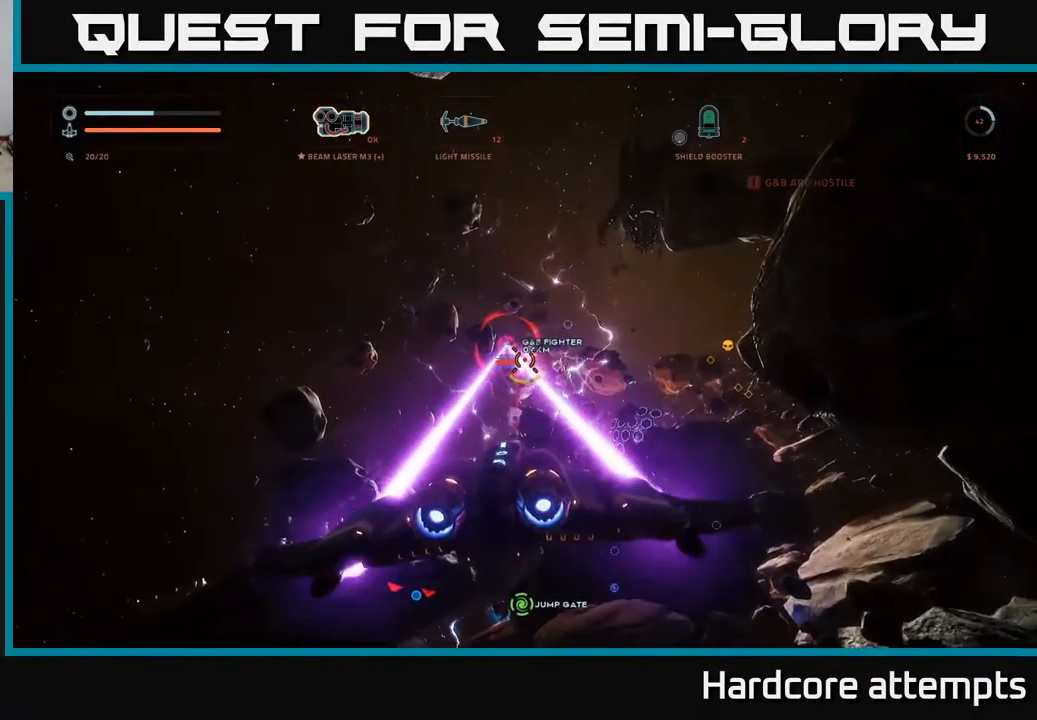
{"buttons": ["R2"], "left_stick": "down-right", "right_stick": "down-left", "events": [[17, "left_stick", "down-right"], [34, "right_stick", "left"], [217, "right_stick", "center"], [434, "right_stick", "down-left"], [467, "A", "up"]]}
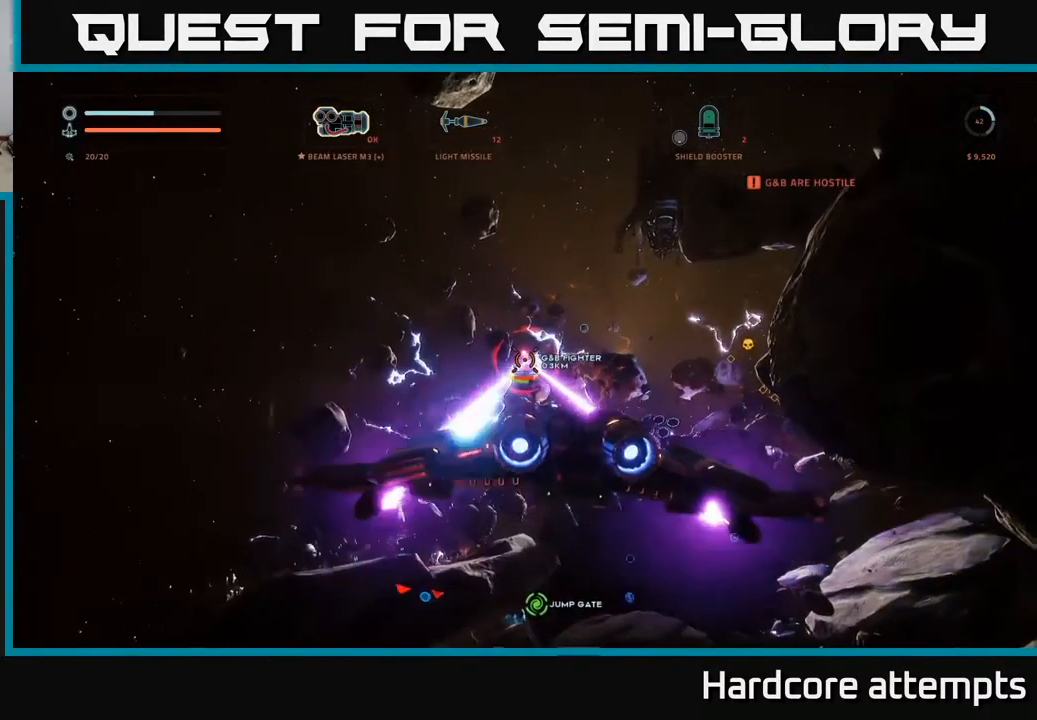
{"buttons": ["X", "R2"], "left_stick": "down-left", "right_stick": "center", "events": [[67, "right_stick", "center"], [217, "right_stick", "down"], [250, "X", "down"], [267, "right_stick", "down-left"], [450, "left_stick", "down-left"], [450, "right_stick", "center"]]}
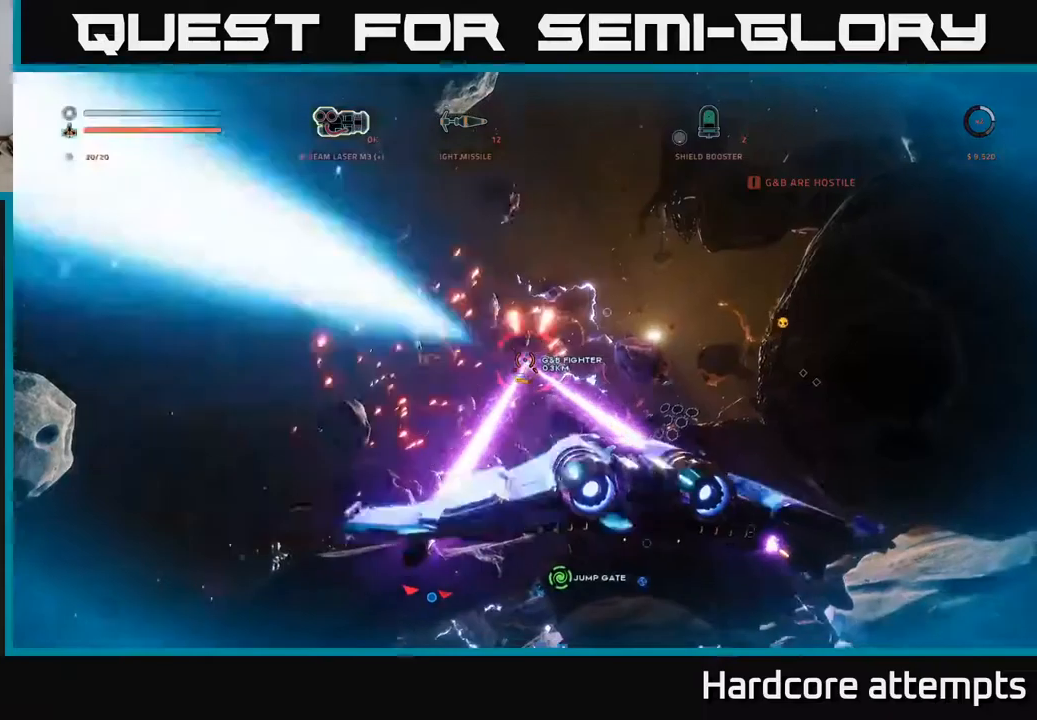
{"buttons": ["B"], "left_stick": "left", "right_stick": "center", "events": [[150, "R2", "up"], [250, "L2", "down"], [333, "left_stick", "left"], [383, "L2", "up"], [466, "B", "down"], [466, "X", "up"]]}
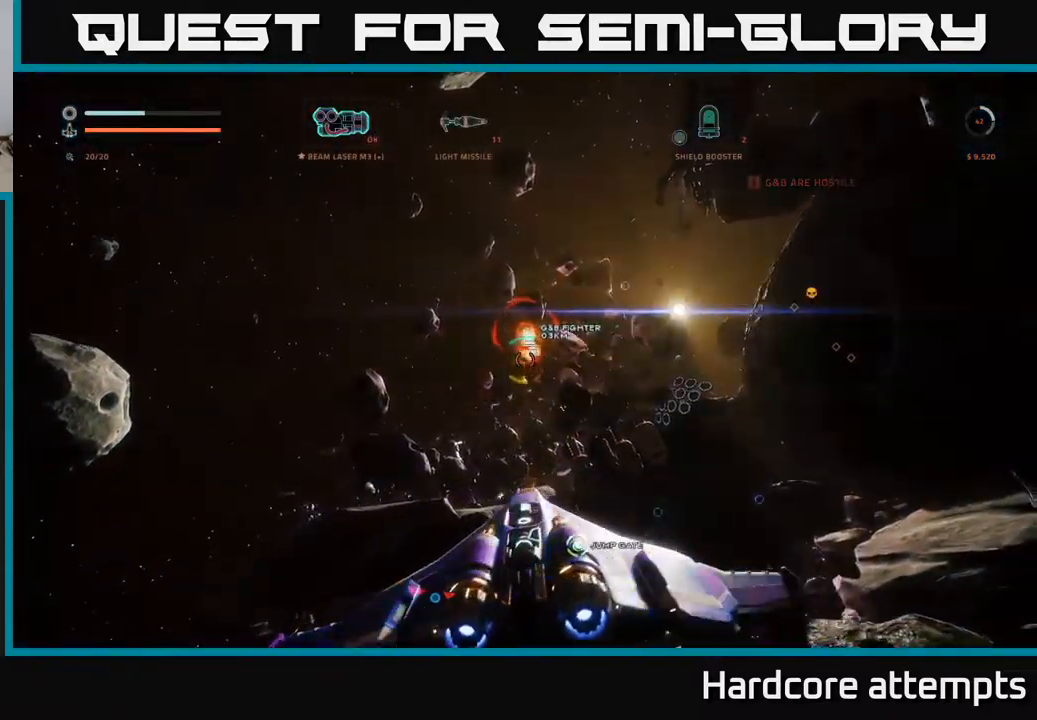
{"buttons": ["A", "R2"], "left_stick": "down-right", "right_stick": "center", "events": [[50, "A", "down"], [66, "B", "up"], [166, "right_stick", "up-right"], [183, "R2", "down"], [216, "left_stick", "down"], [316, "left_stick", "down-right"], [366, "right_stick", "center"]]}
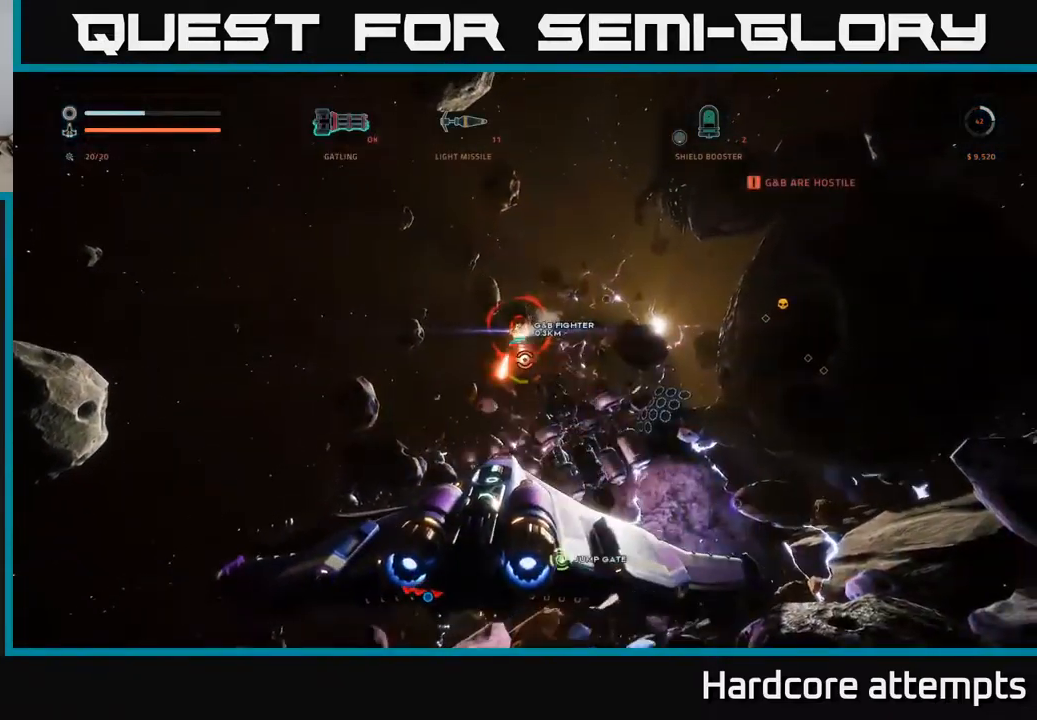
{"buttons": ["X", "R2"], "left_stick": "down-right", "right_stick": "center", "events": [[50, "right_stick", "left"], [250, "A", "up"], [266, "right_stick", "center"], [366, "X", "down"]]}
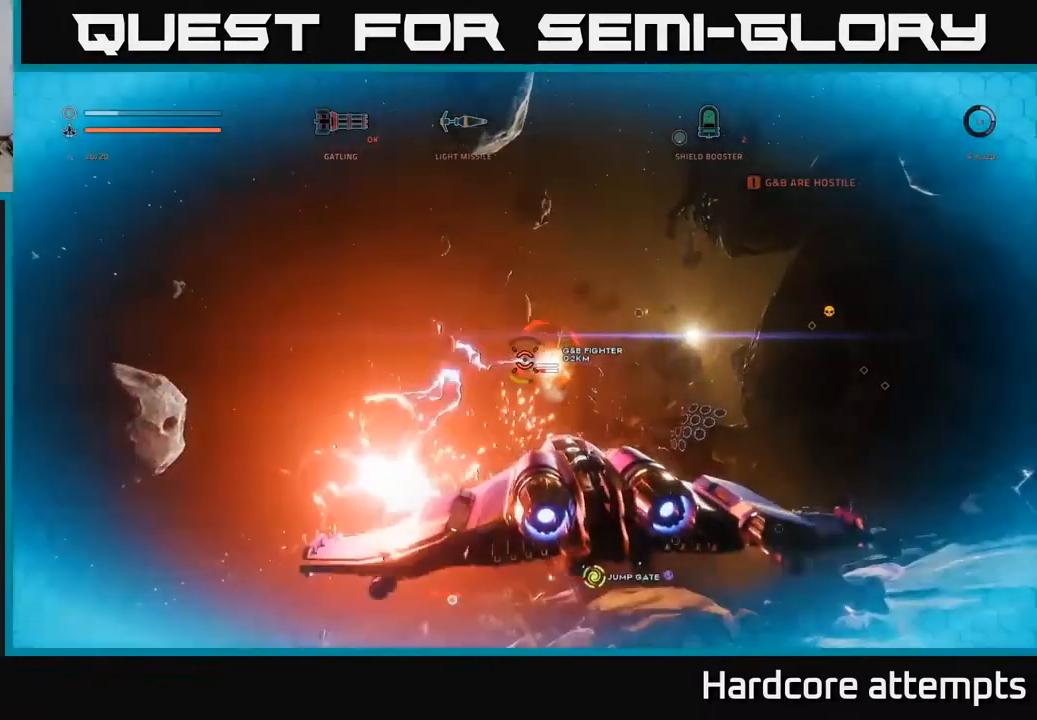
{"buttons": ["R2"], "left_stick": "left", "right_stick": "up-right", "events": [[133, "left_stick", "left"], [133, "right_stick", "up-right"], [333, "right_stick", "center"], [433, "right_stick", "up-right"], [466, "X", "up"]]}
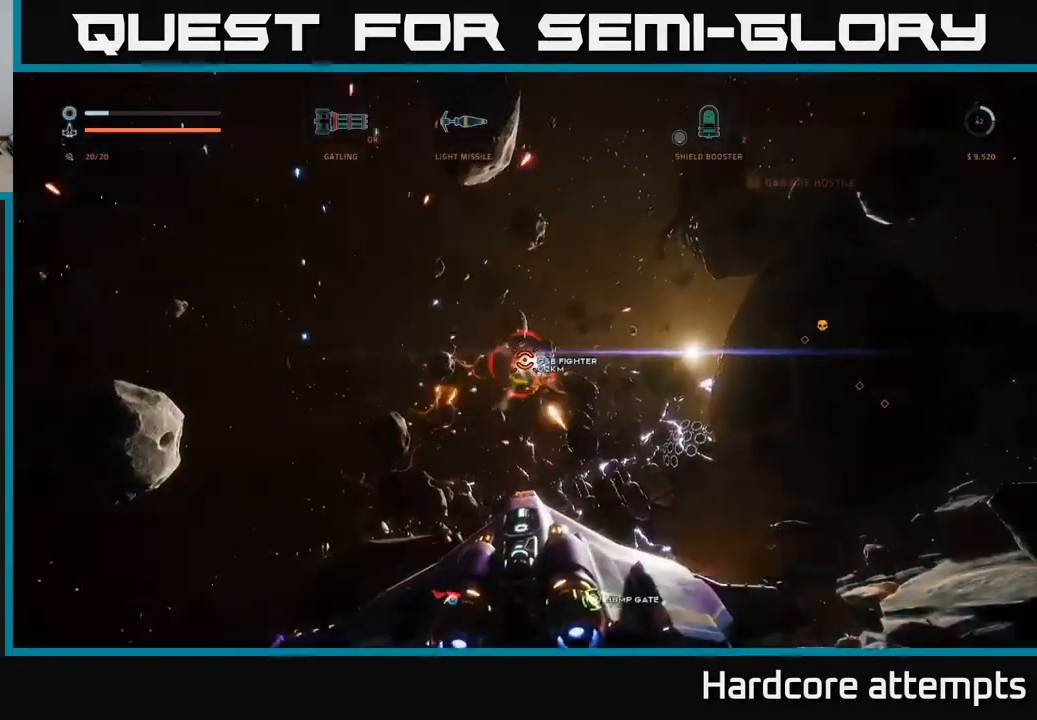
{"buttons": ["A", "R2"], "left_stick": "down-right", "right_stick": "down-left", "events": [[83, "A", "down"], [133, "left_stick", "down-left"], [150, "right_stick", "center"], [233, "left_stick", "down"], [333, "right_stick", "down"], [466, "left_stick", "down-right"], [500, "right_stick", "down-left"]]}
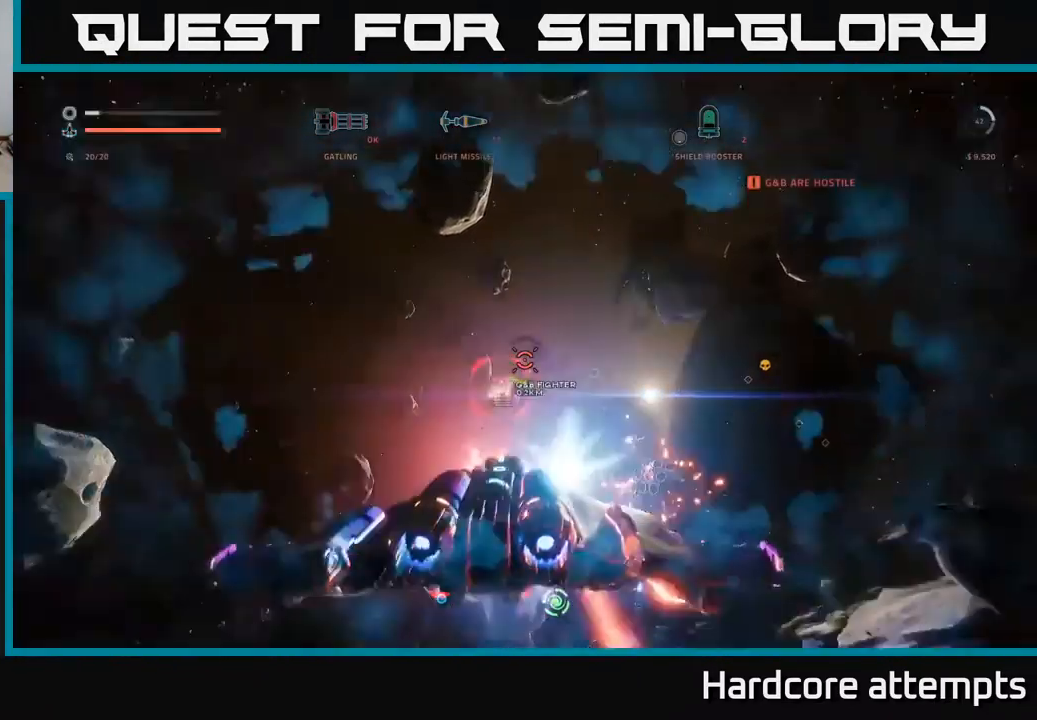
{"buttons": ["R2"], "left_stick": "down-right", "right_stick": "down-left", "events": [[166, "right_stick", "center"], [316, "right_stick", "down-left"], [416, "A", "up"]]}
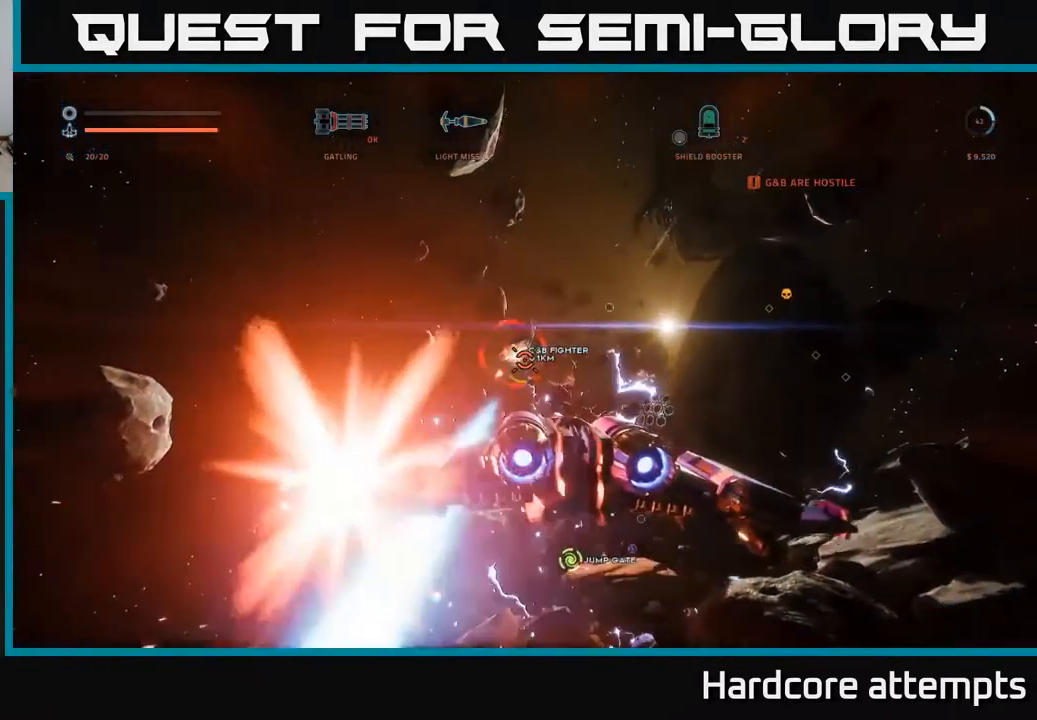
{"buttons": ["X", "R2"], "left_stick": "left", "right_stick": "center", "events": [[16, "right_stick", "center"], [33, "X", "down"], [150, "right_stick", "left"], [266, "left_stick", "left"], [333, "right_stick", "center"]]}
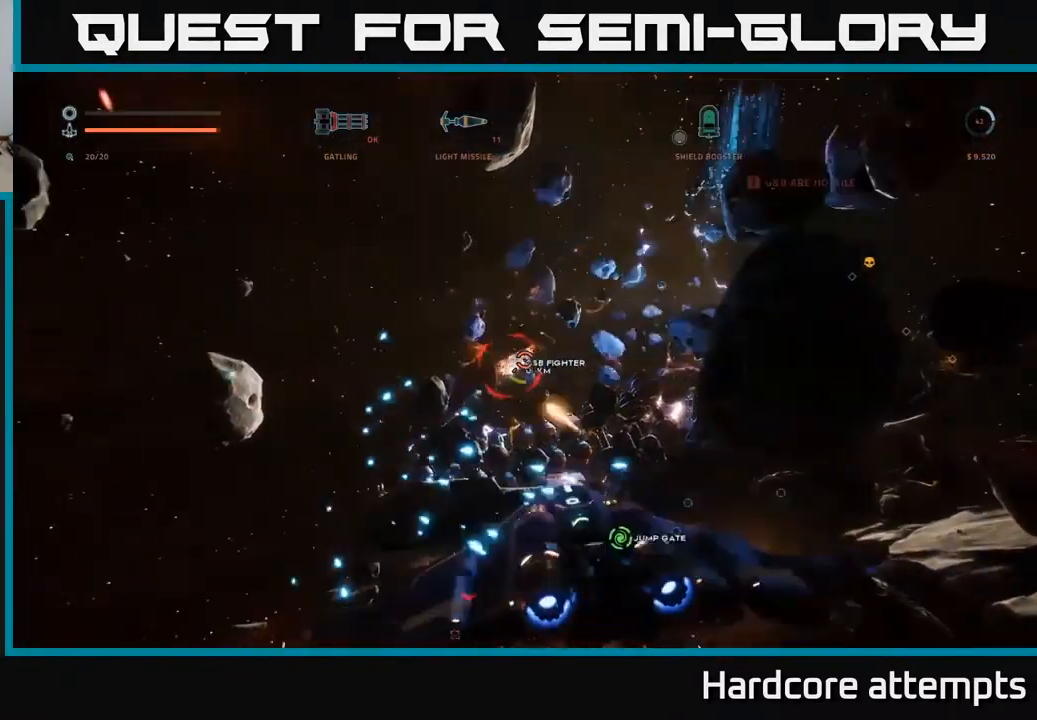
{"buttons": ["A", "R2"], "left_stick": "left", "right_stick": "right", "events": [[100, "right_stick", "up"], [166, "X", "up"], [183, "right_stick", "up-right"], [316, "A", "down"], [333, "right_stick", "right"]]}
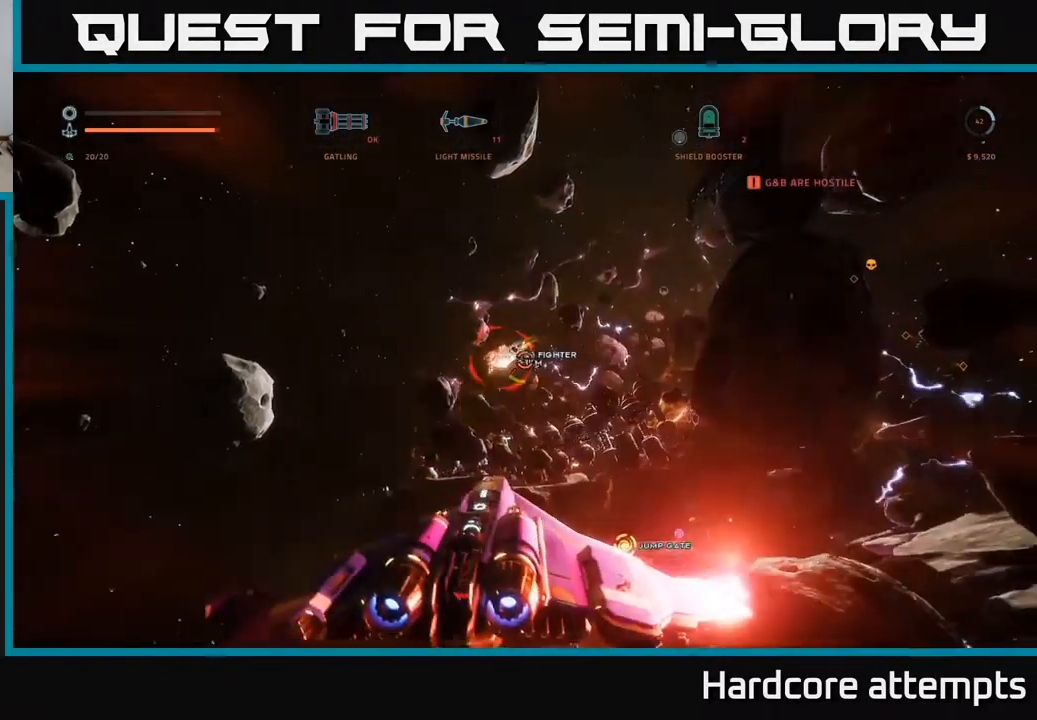
{"buttons": [], "left_stick": "up-right", "right_stick": "down-left", "events": [[183, "left_stick", "right"], [283, "right_stick", "down"], [333, "right_stick", "down-left"], [416, "R2", "up"], [450, "A", "up"], [500, "left_stick", "up-right"]]}
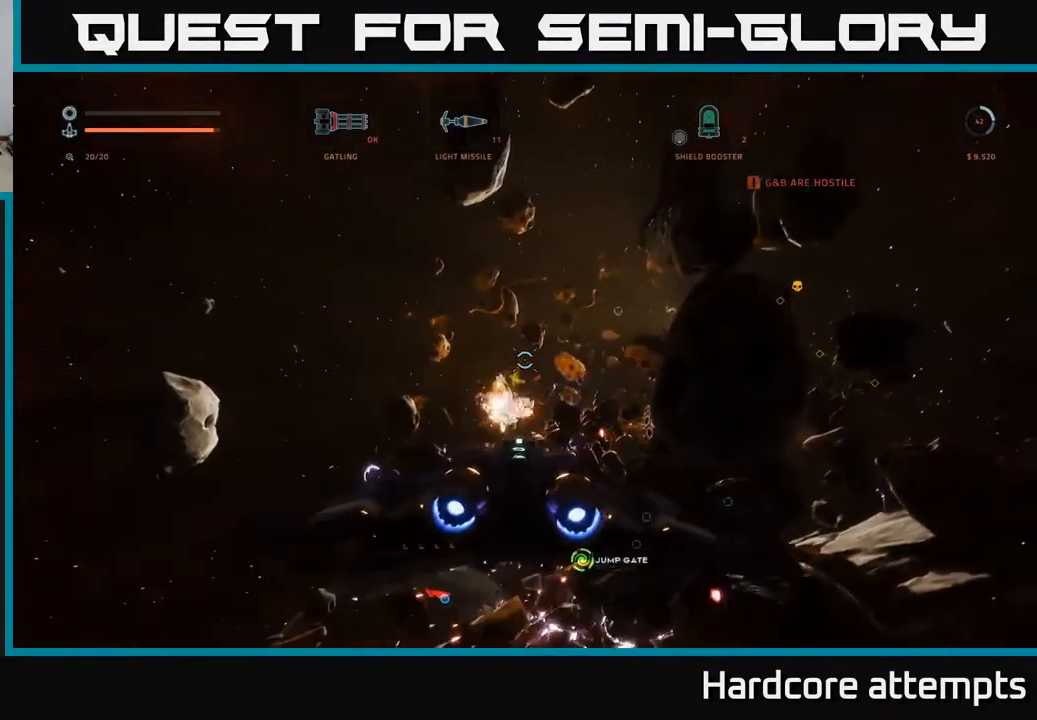
{"buttons": ["X"], "left_stick": "right", "right_stick": "down", "events": [[166, "right_stick", "down"], [183, "X", "down"], [366, "left_stick", "right"]]}
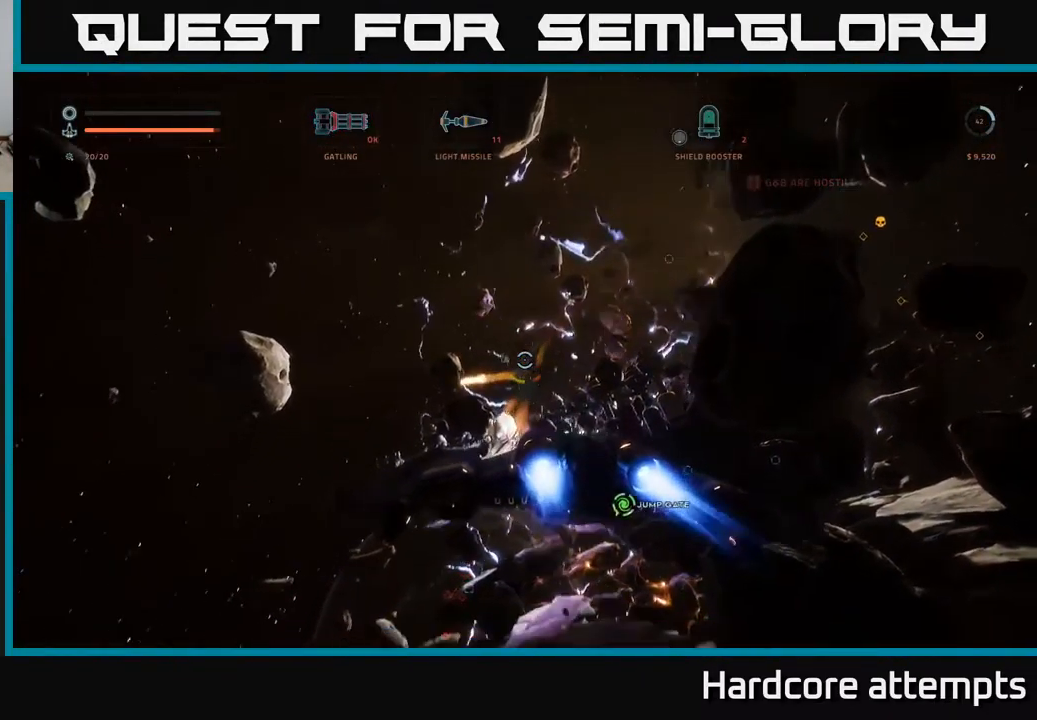
{"buttons": [], "left_stick": "center", "right_stick": "up-left", "events": [[99, "X", "up"], [116, "left_stick", "center"], [116, "right_stick", "center"], [282, "left_stick", "right"], [482, "left_stick", "center"], [499, "right_stick", "up-left"]]}
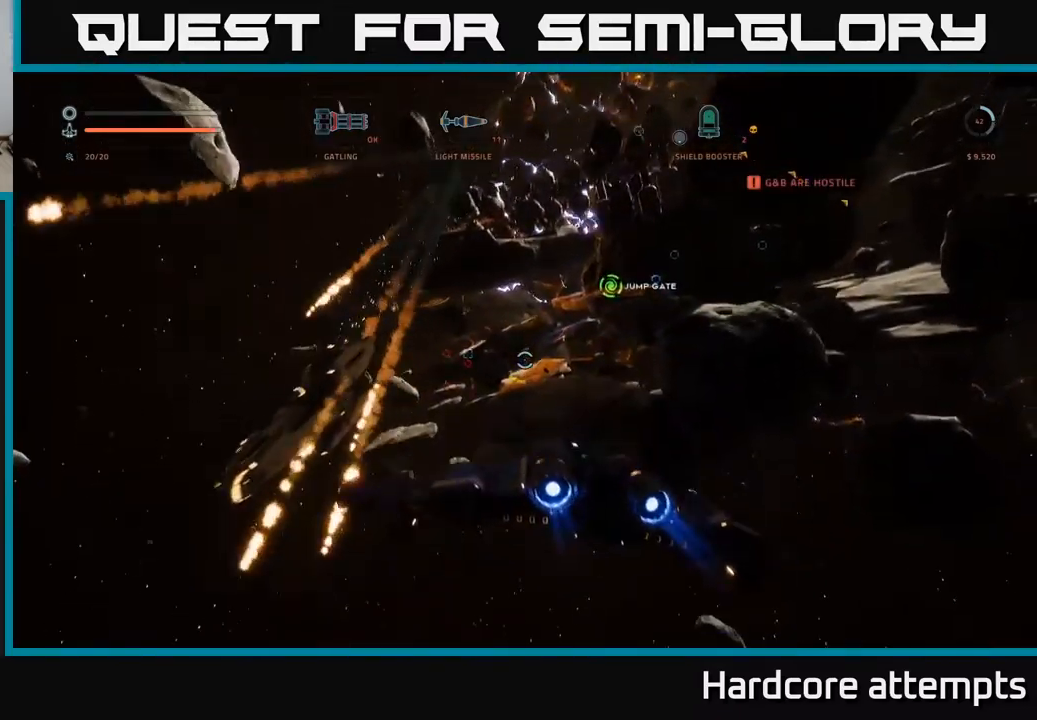
{"buttons": [], "left_stick": "center", "right_stick": "right"}
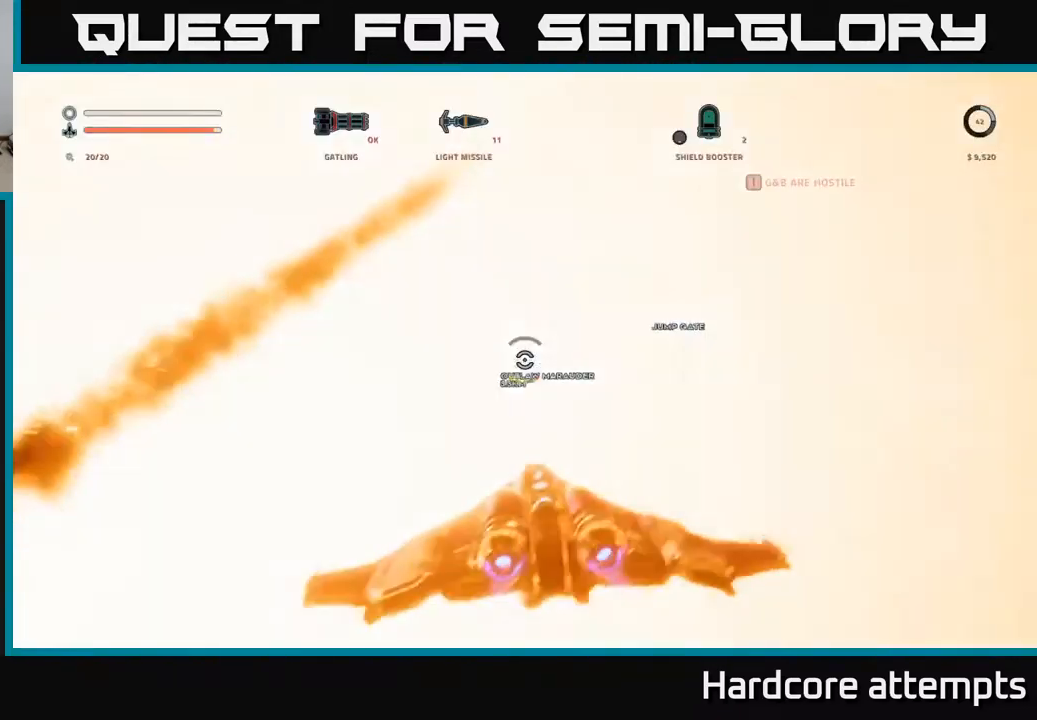
{"buttons": [], "left_stick": "up-left", "right_stick": "down", "events": [[33, "left_stick", "up-left"], [267, "right_stick", "center"], [483, "right_stick", "down"]]}